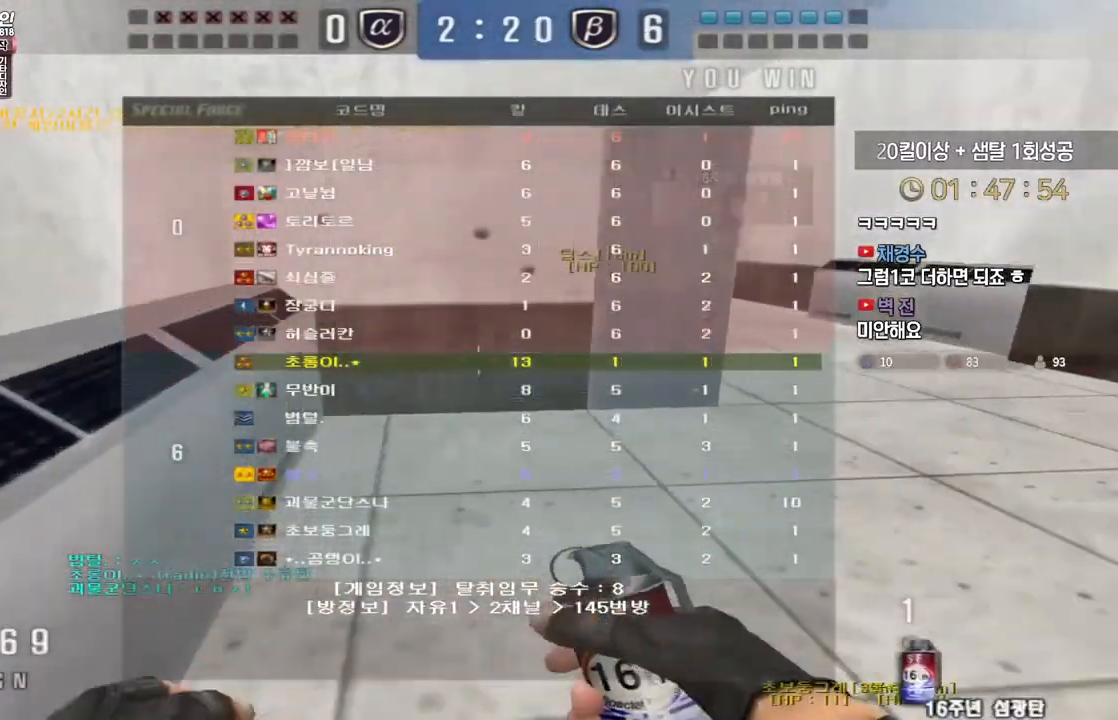
Gameplay with keyboard; each line is a JSON object with the keys held at the frame after it. "events" lists presses ("down") and releases ("up") of "a", "ctrl", "d", "e", "f", "q", "r", "s", "shift", "space", "tab" and "w" between this image and that frame as [ms after this image, input, new state], when the widget could be followed in between. No other keys are recorded. Mouse input is not recorded.
{"keys": ["d", "w"], "events": [[67, "w", "down"], [83, "ctrl", "up"], [200, "d", "down"], [400, "ctrl", "down"], [400, "d", "up"], [417, "w", "up"], [500, "ctrl", "up"], [500, "d", "down"], [500, "w", "down"]]}
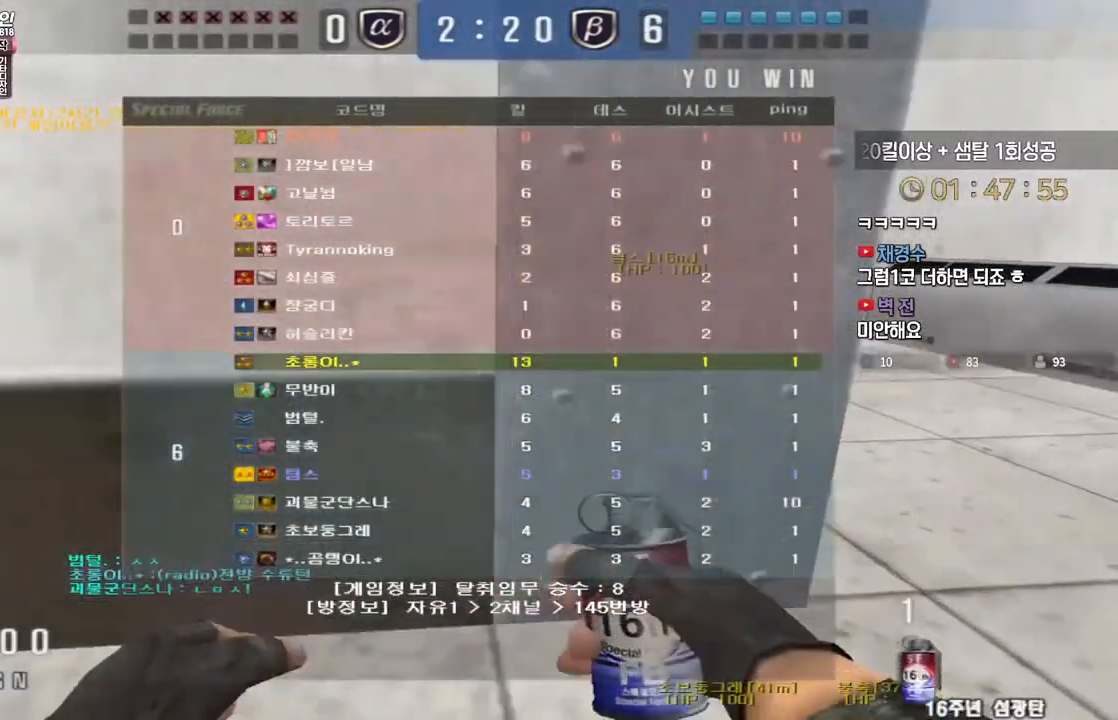
{"keys": ["d", "w"], "events": [[250, "ctrl", "down"], [250, "d", "up"], [267, "w", "up"], [333, "ctrl", "up"], [333, "d", "down"], [350, "w", "down"]]}
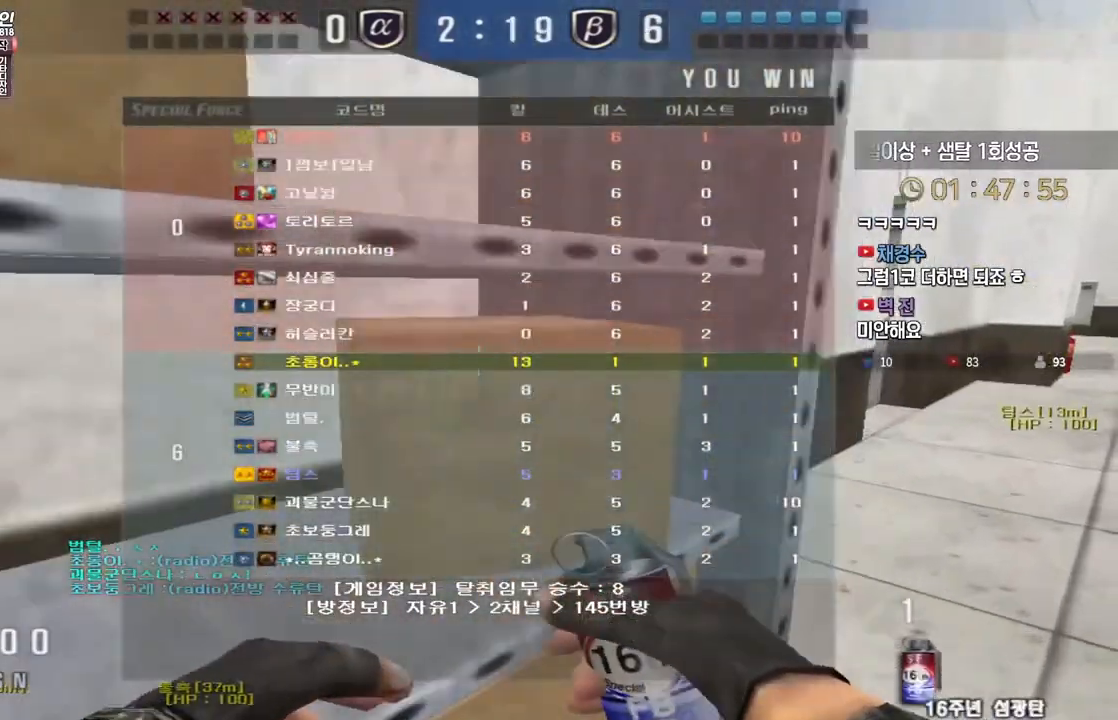
{"keys": ["ctrl", "d", "w"], "events": [[67, "ctrl", "down"], [83, "d", "up"], [100, "w", "up"], [167, "d", "down"], [183, "ctrl", "up"], [183, "w", "down"], [400, "d", "up"], [417, "ctrl", "down"], [433, "w", "up"], [500, "d", "down"], [500, "w", "down"]]}
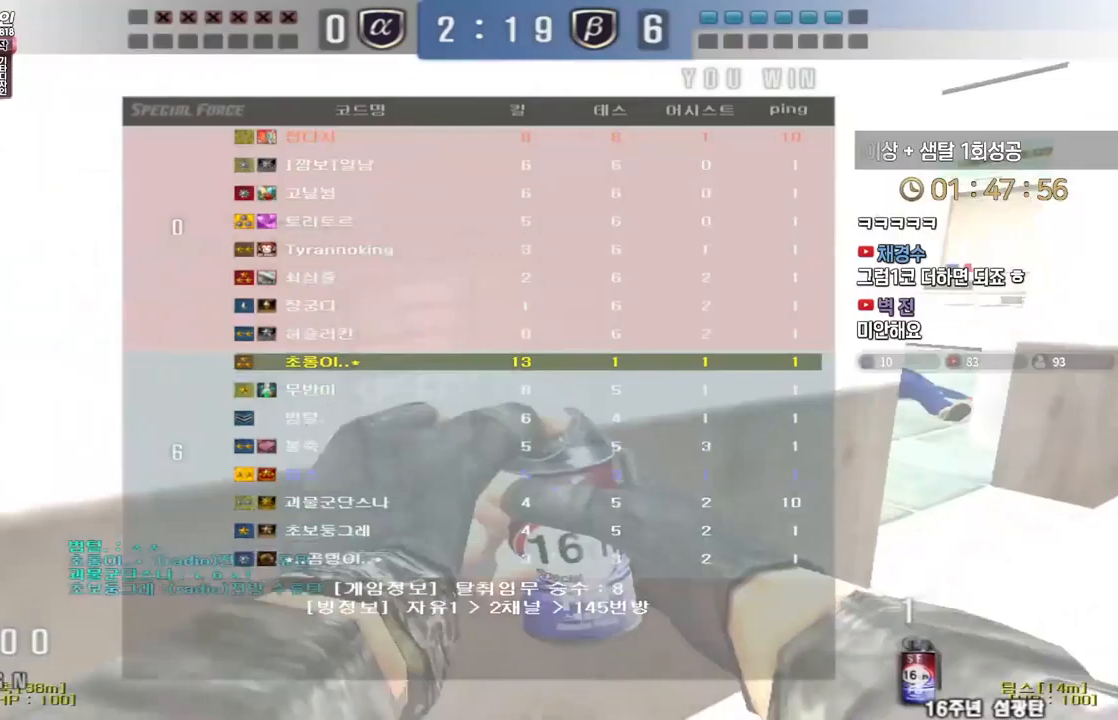
{"keys": ["d", "w"], "events": [[17, "ctrl", "up"], [283, "ctrl", "down"], [317, "d", "up"], [317, "w", "up"], [367, "d", "down"], [367, "w", "down"], [400, "ctrl", "up"]]}
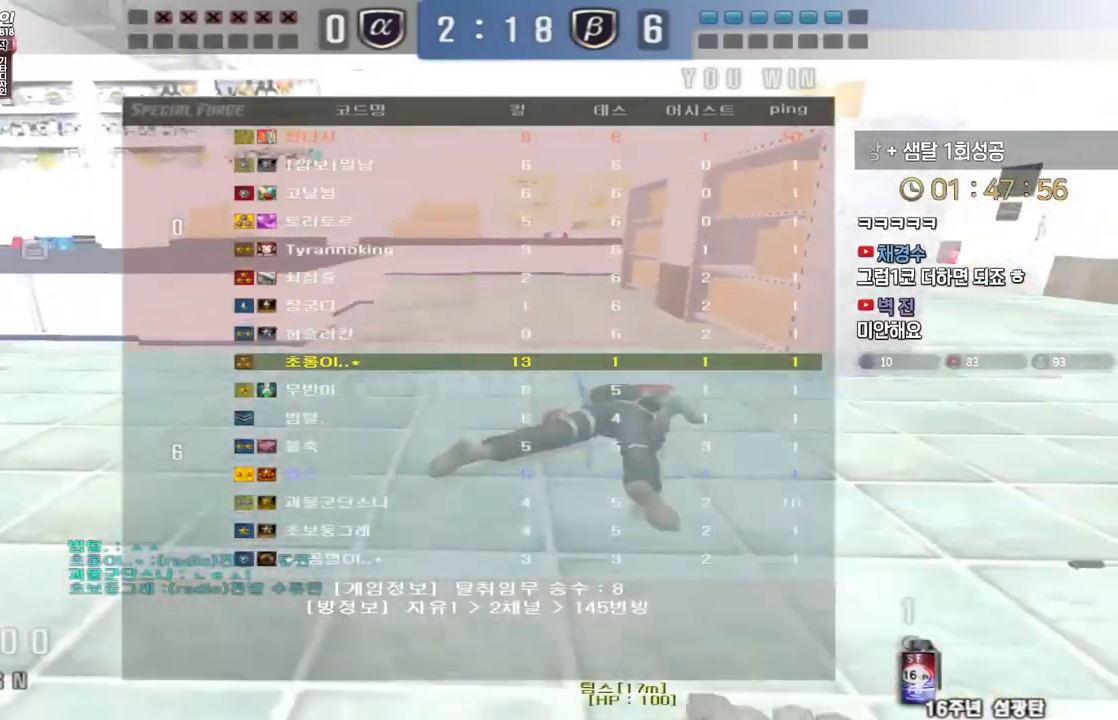
{"keys": ["d", "w"], "events": [[67, "ctrl", "down"], [67, "d", "up"], [100, "w", "up"], [150, "ctrl", "up"], [150, "d", "down"], [167, "w", "down"], [400, "ctrl", "down"], [417, "d", "up"], [417, "w", "up"], [483, "ctrl", "up"], [500, "d", "down"], [500, "w", "down"]]}
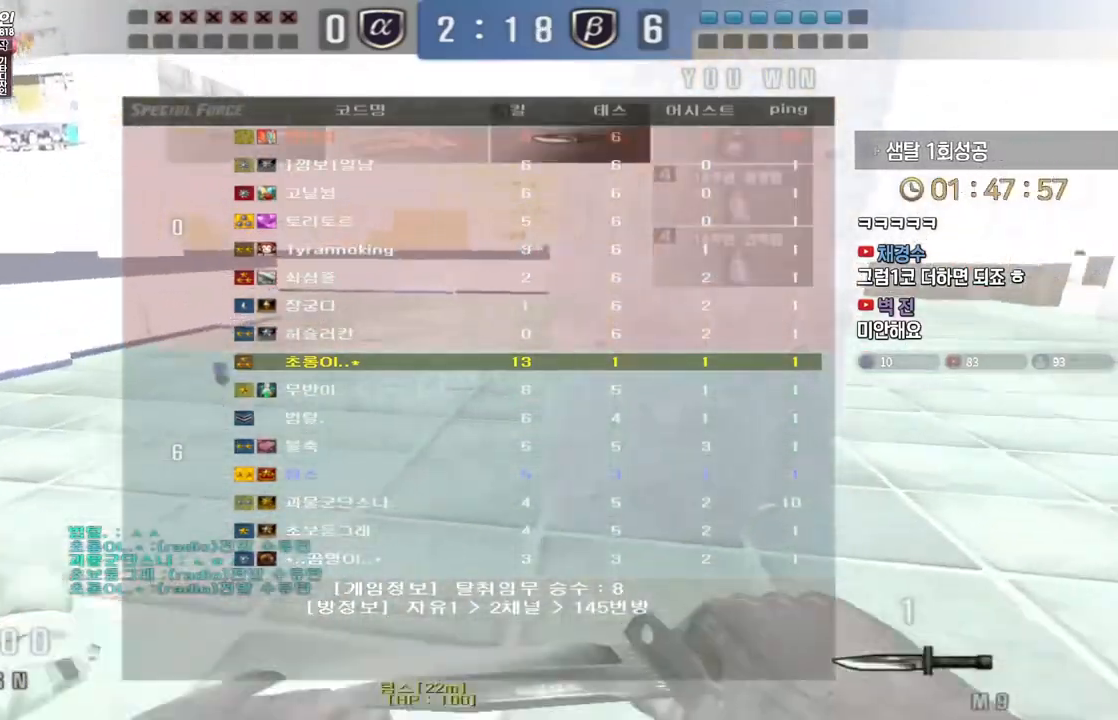
{"keys": ["d", "w"], "events": [[267, "d", "up"], [283, "ctrl", "down"], [283, "w", "up"], [350, "ctrl", "up"], [350, "d", "down"], [350, "w", "down"]]}
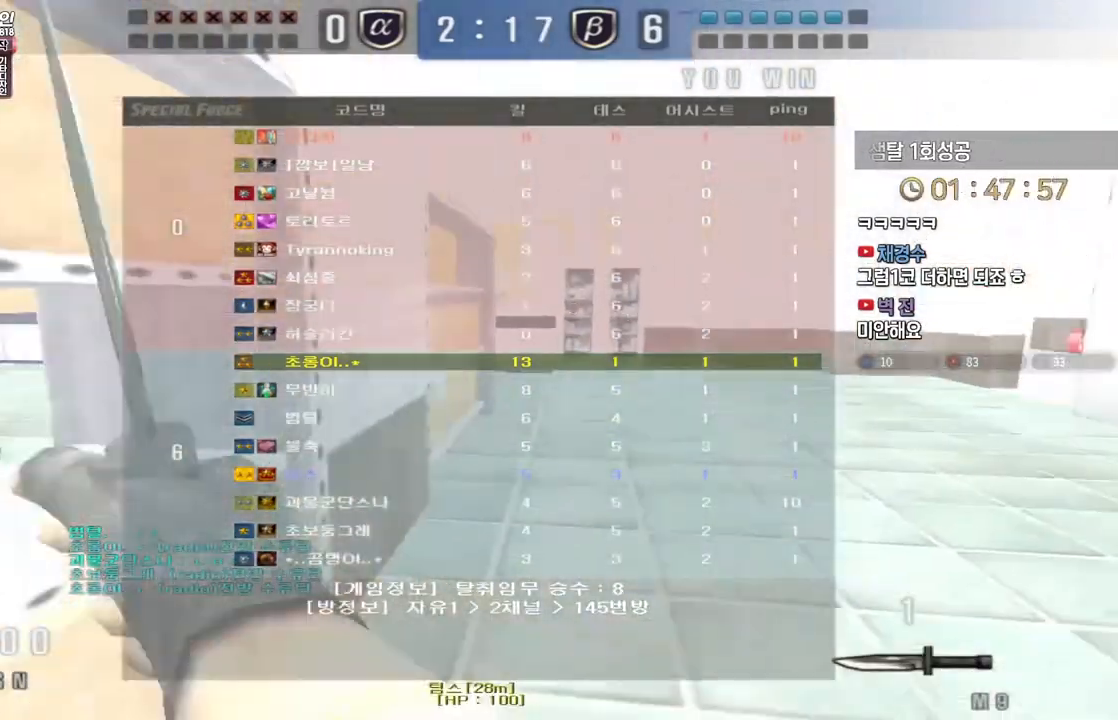
{"keys": ["space", "w"], "events": [[83, "ctrl", "down"], [83, "d", "up"], [100, "w", "up"], [167, "ctrl", "up"], [167, "w", "down"], [450, "space", "down"]]}
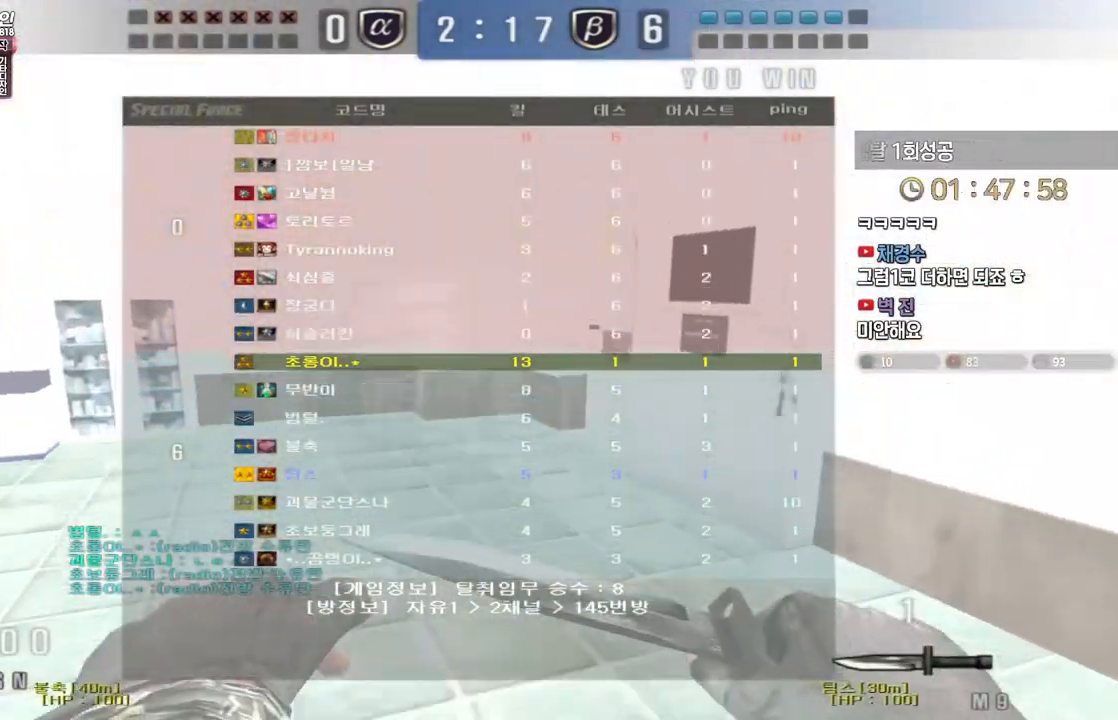
{"keys": ["w"], "events": [[17, "space", "up"]]}
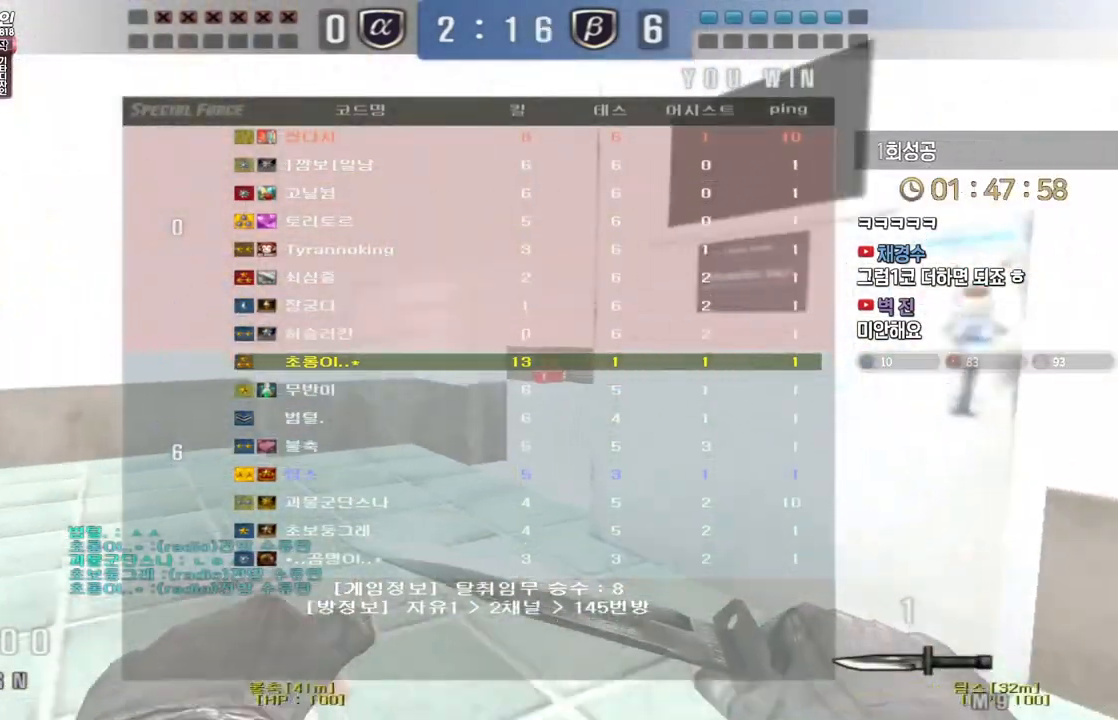
{"keys": ["w"], "events": []}
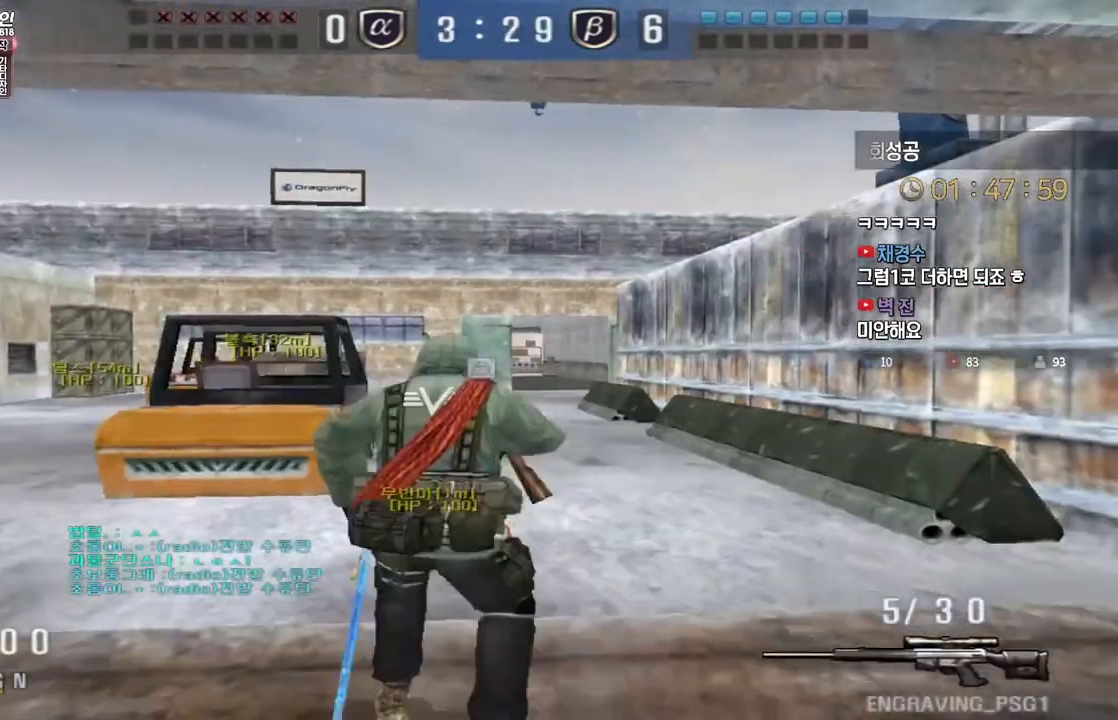
{"keys": ["d", "tab", "w"], "events": [[333, "d", "down"], [400, "tab", "down"]]}
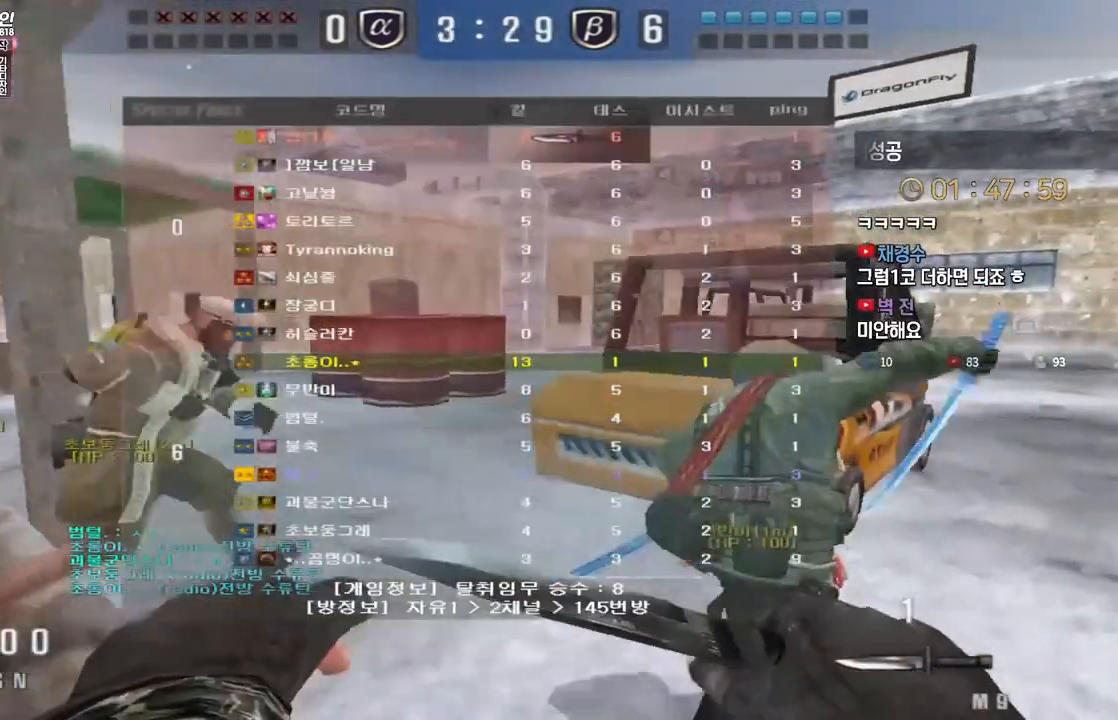
{"keys": ["d", "tab", "w"], "events": []}
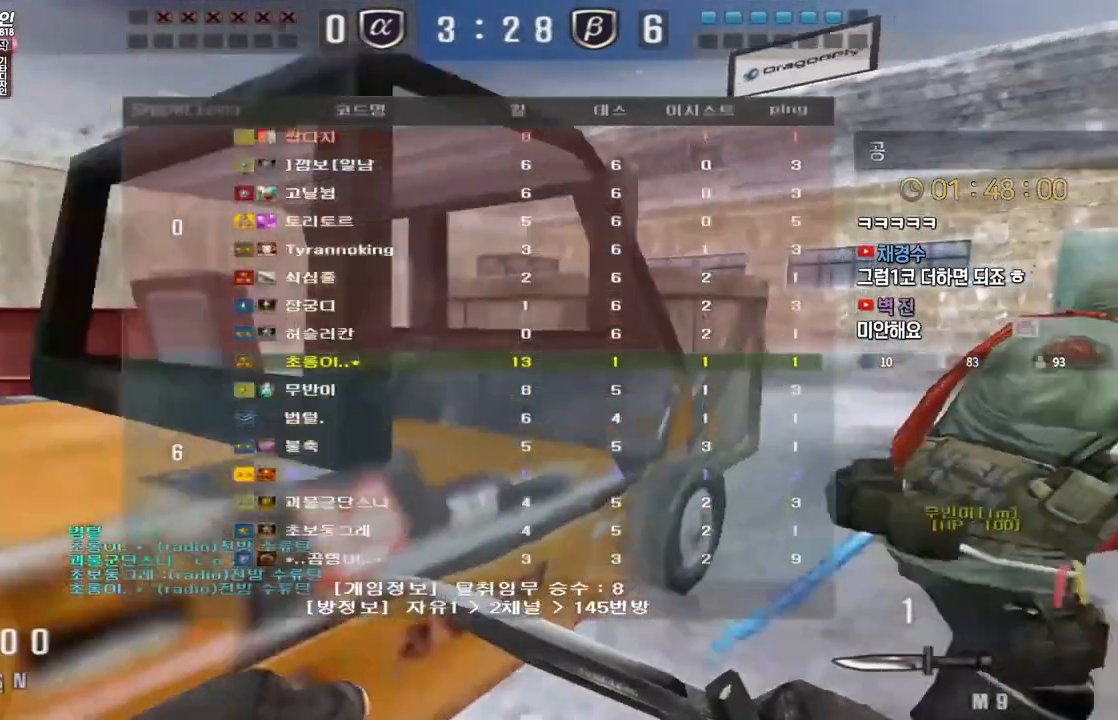
{"keys": ["d", "tab", "w"], "events": []}
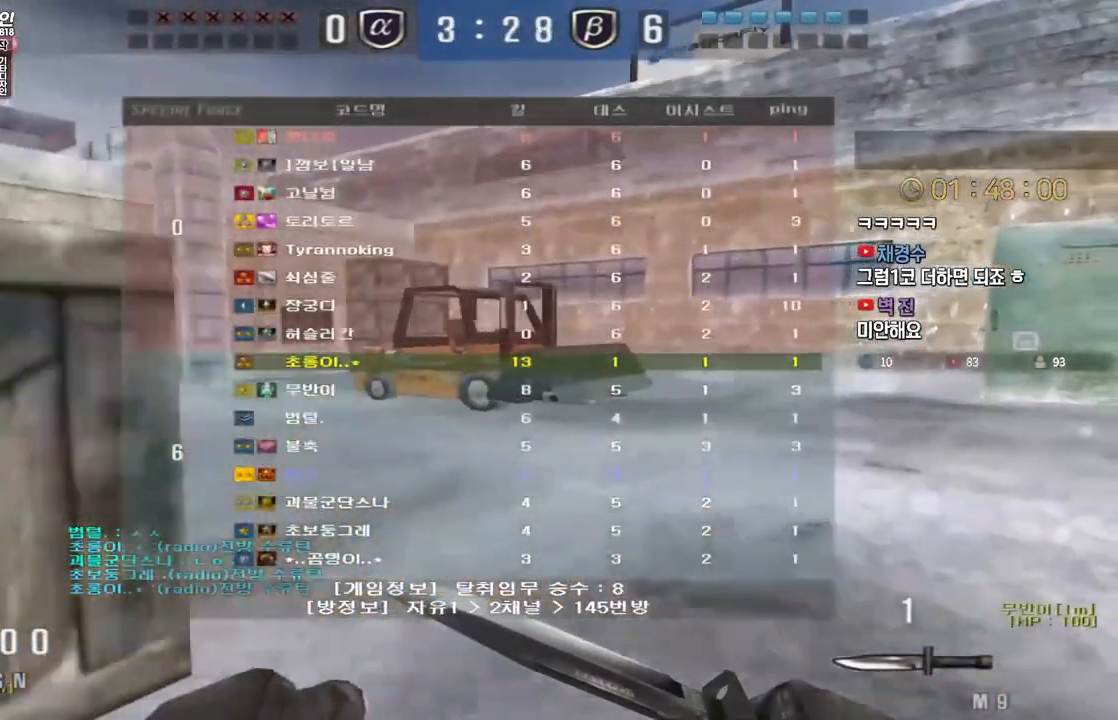
{"keys": ["d", "tab", "w"], "events": []}
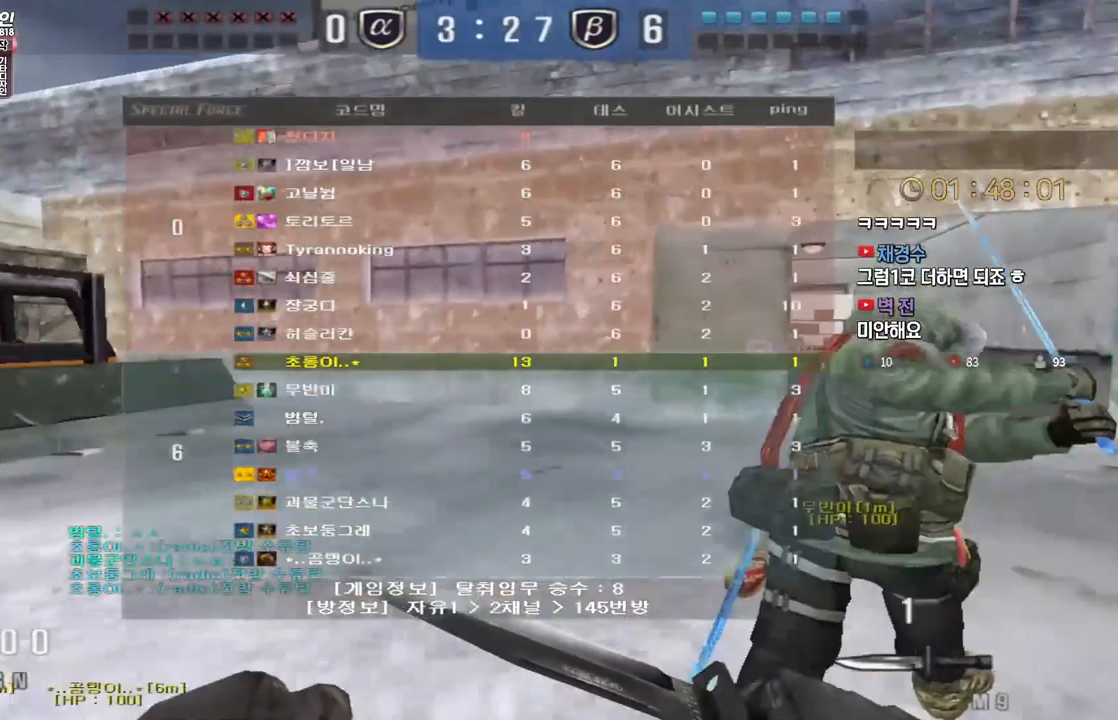
{"keys": ["d", "tab", "w"], "events": []}
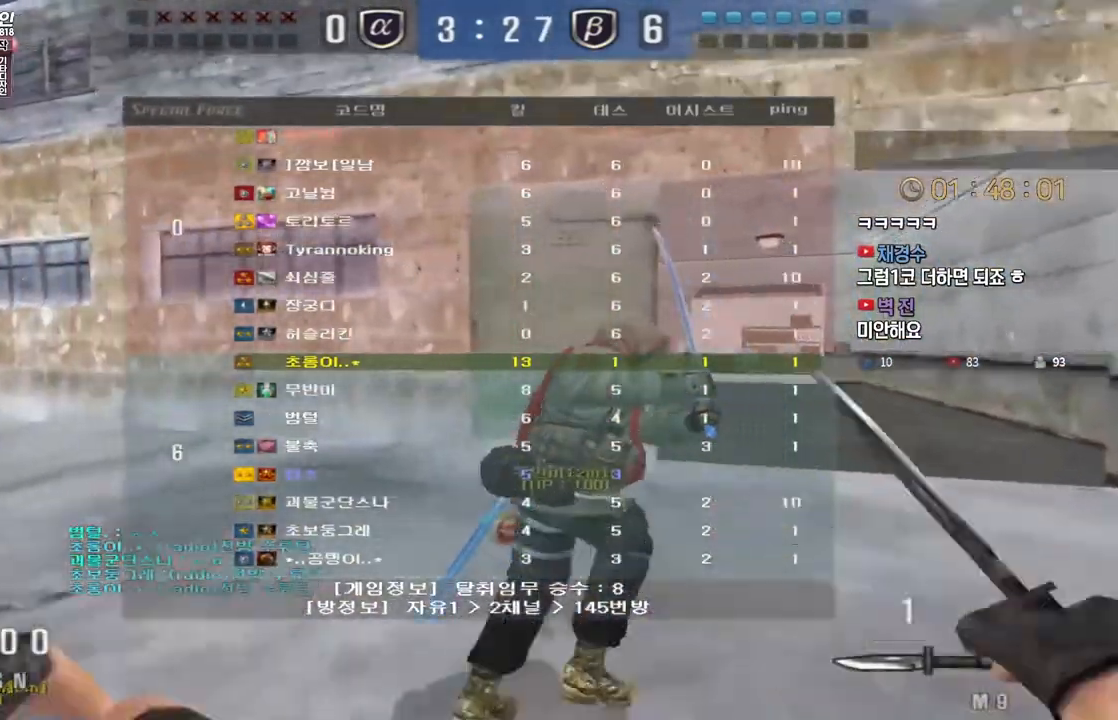
{"keys": ["d", "tab", "w"], "events": []}
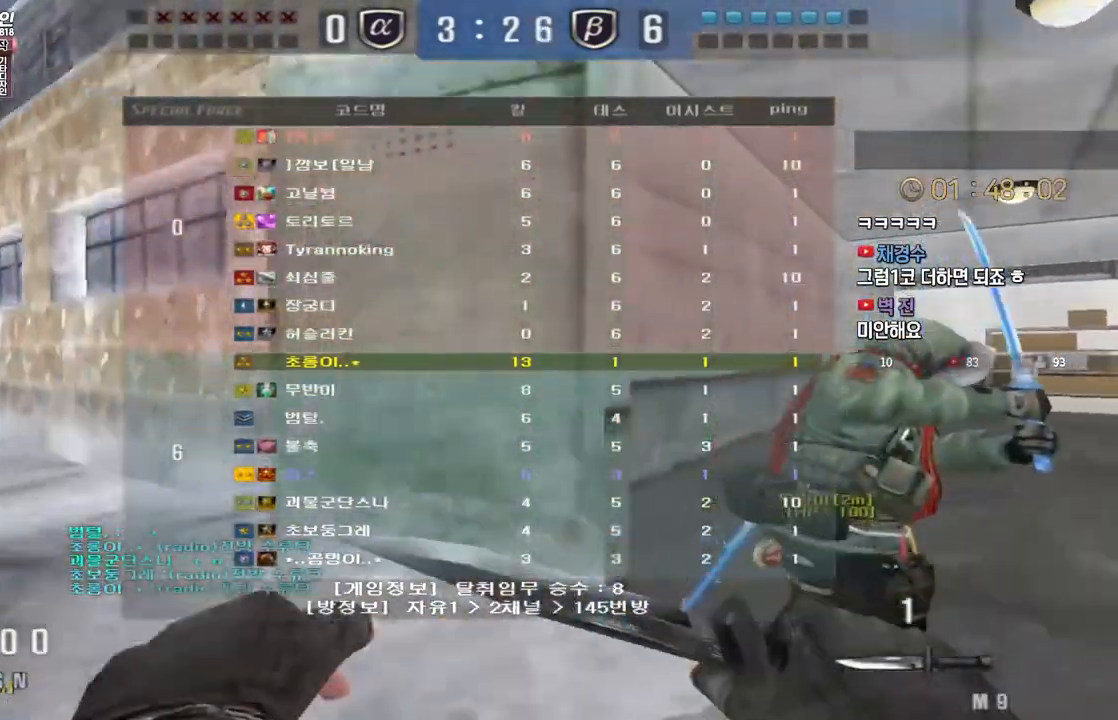
{"keys": ["d", "tab", "w"], "events": []}
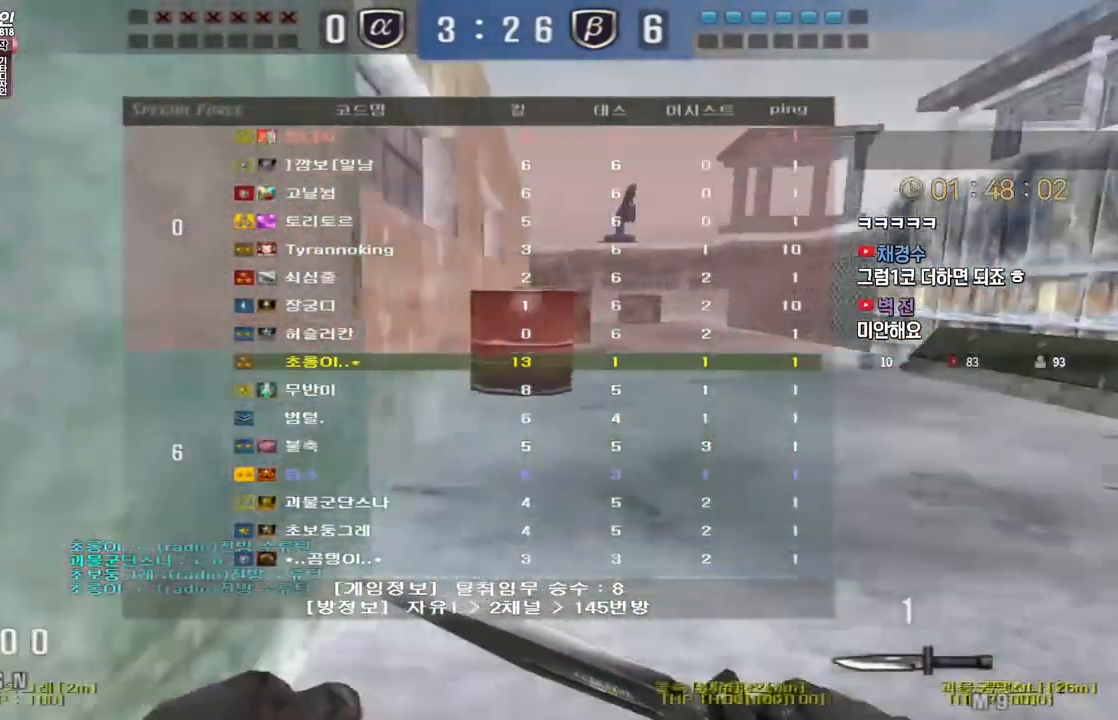
{"keys": ["d", "tab", "w"], "events": []}
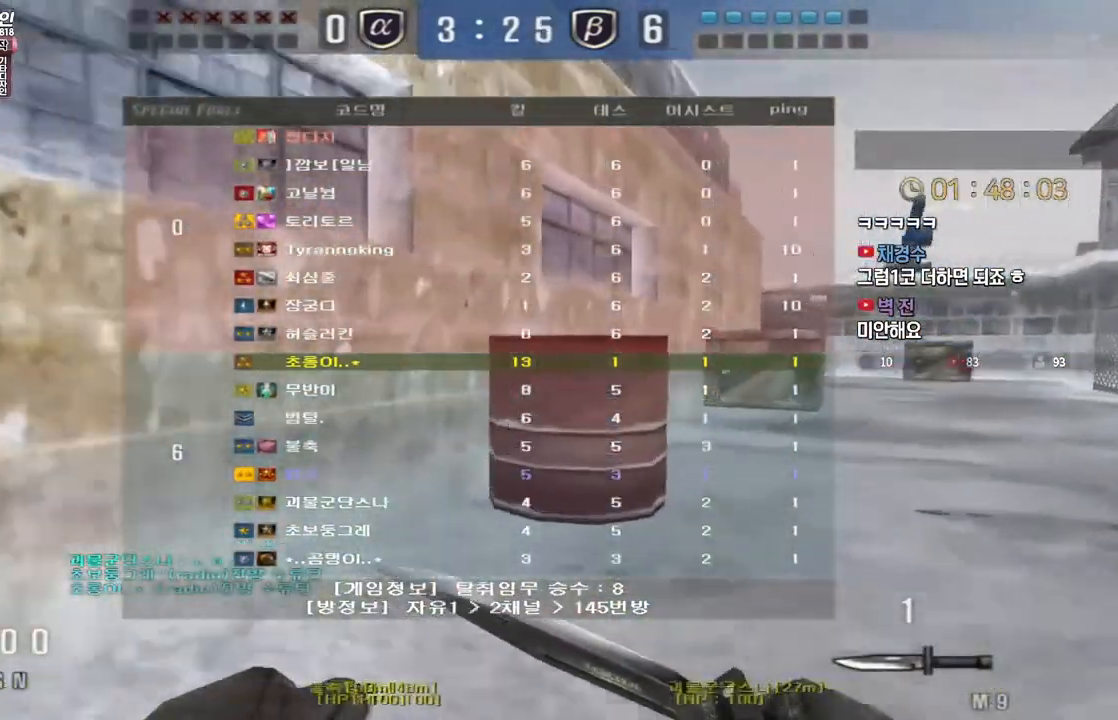
{"keys": ["d", "tab", "w"], "events": []}
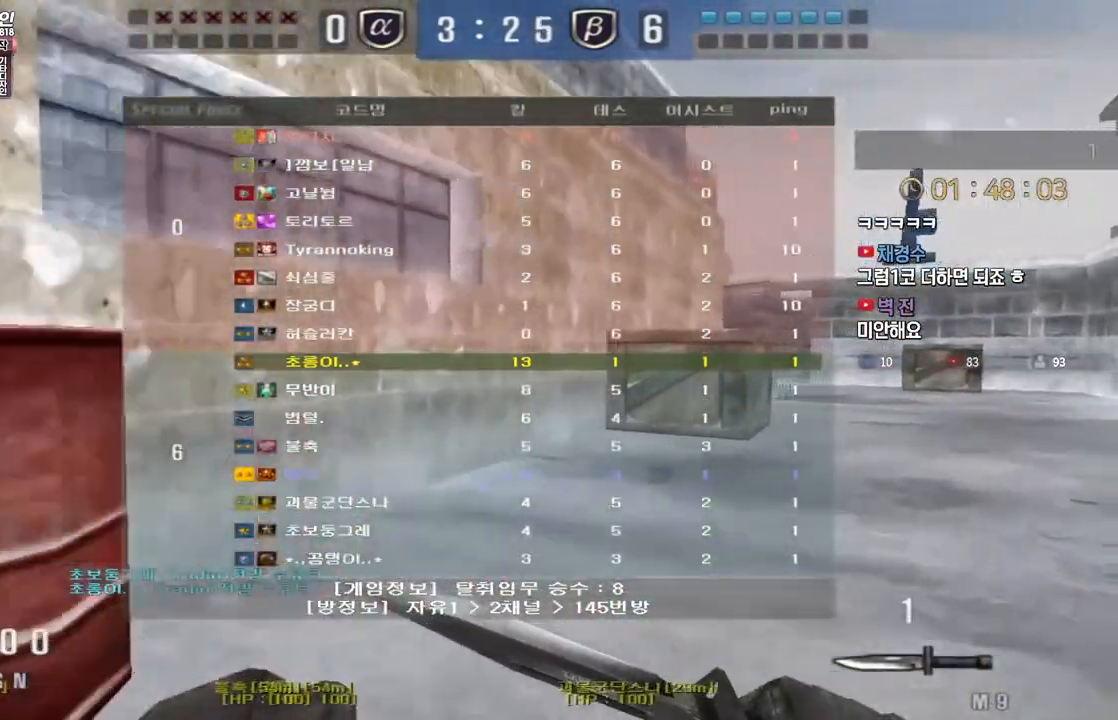
{"keys": ["d", "tab", "w"], "events": []}
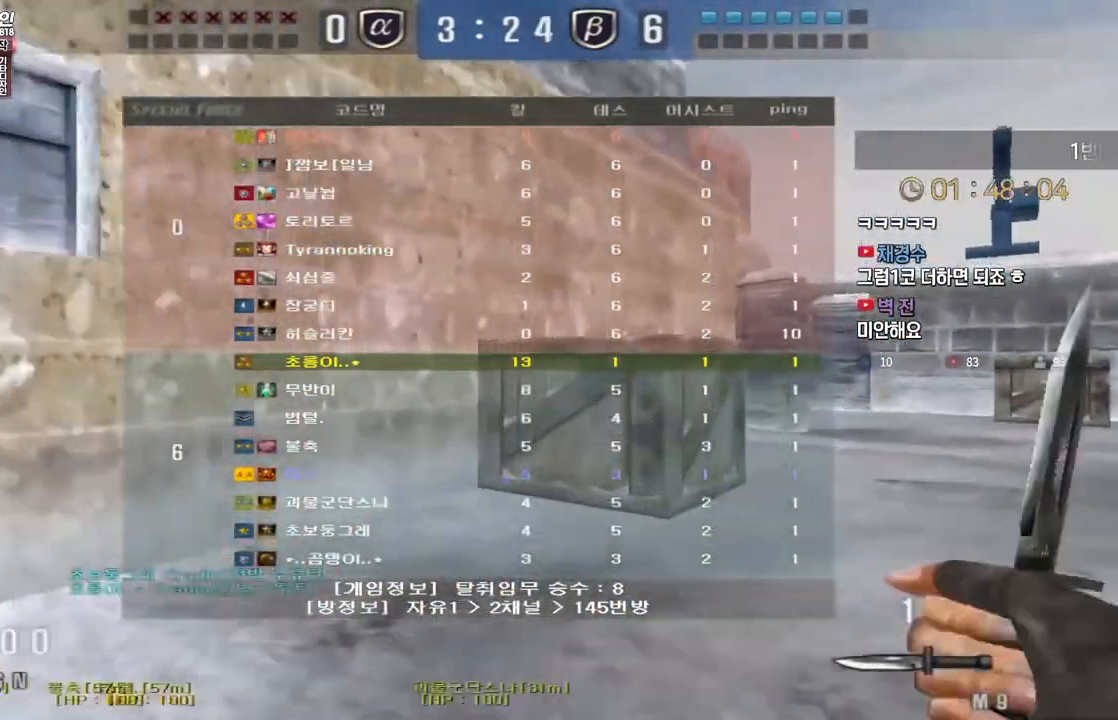
{"keys": ["d", "tab", "w"], "events": []}
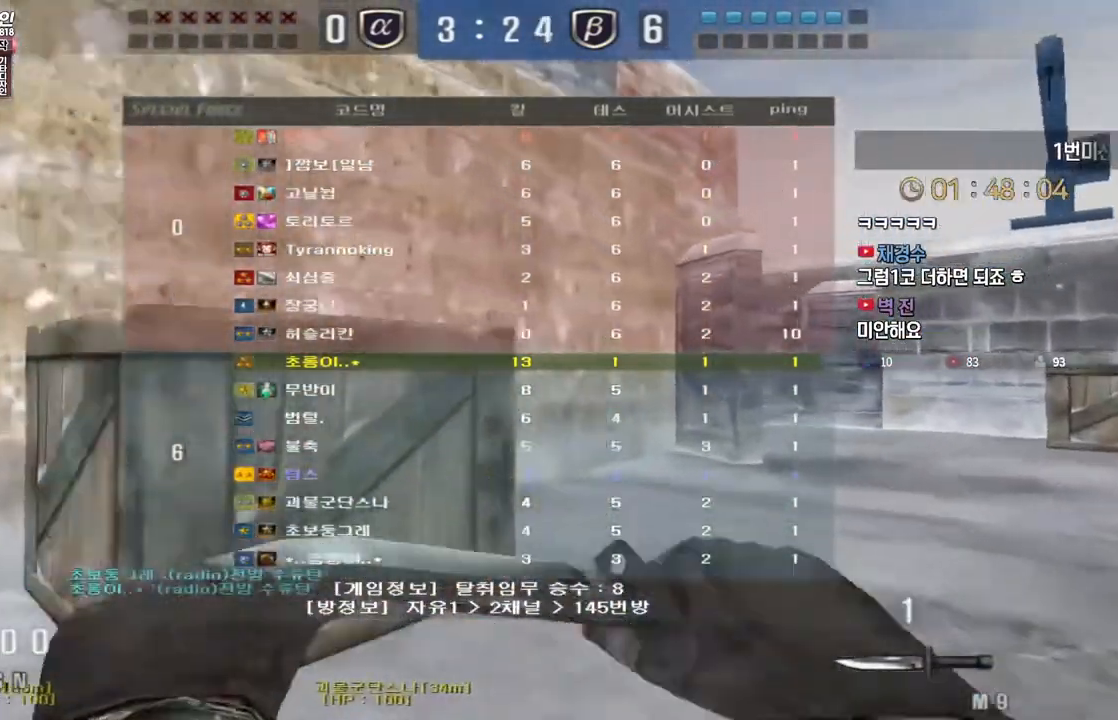
{"keys": ["d", "tab", "w"], "events": []}
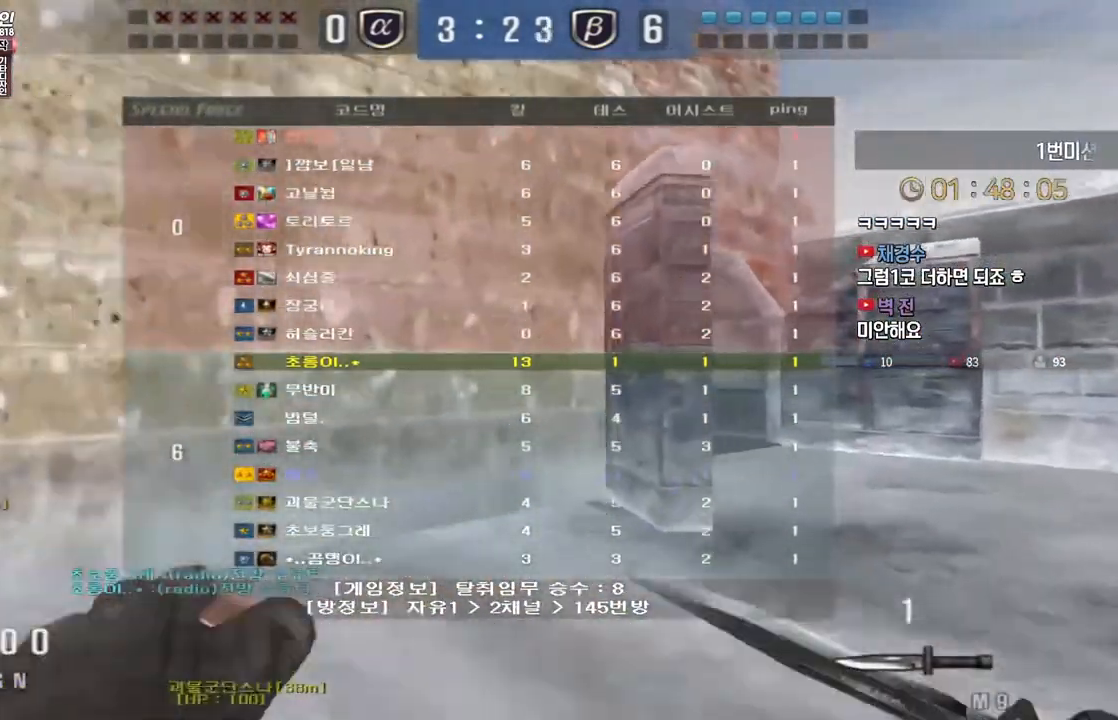
{"keys": ["d", "tab", "w"], "events": []}
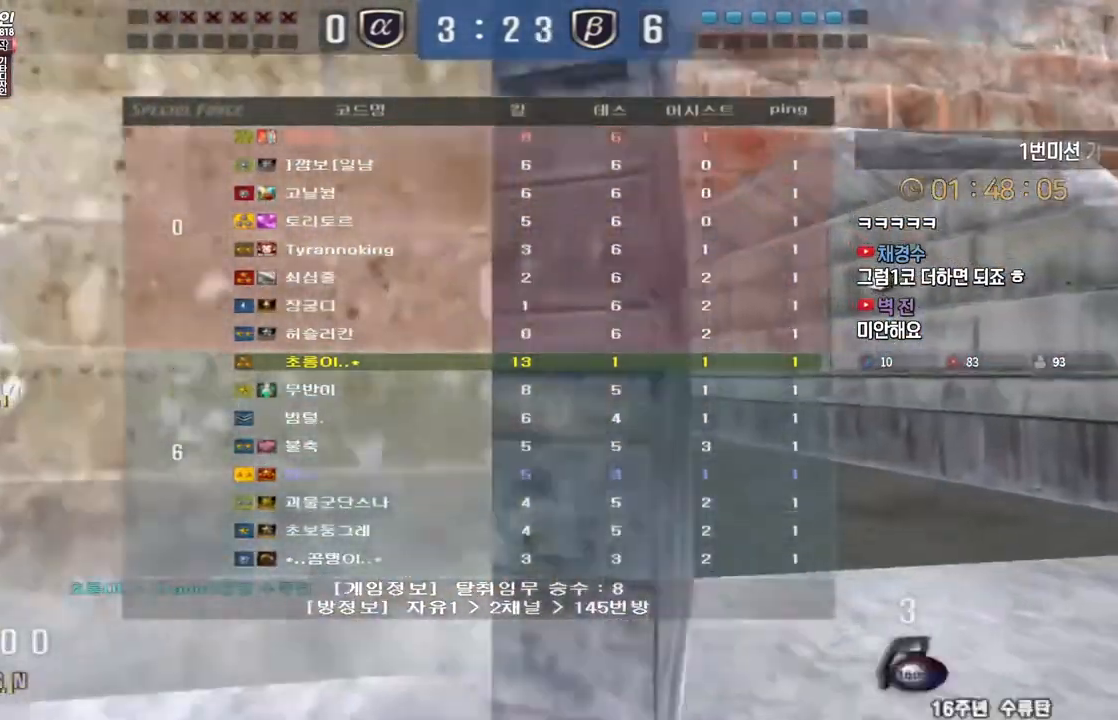
{"keys": ["w"], "events": [[283, "tab", "up"], [400, "d", "up"]]}
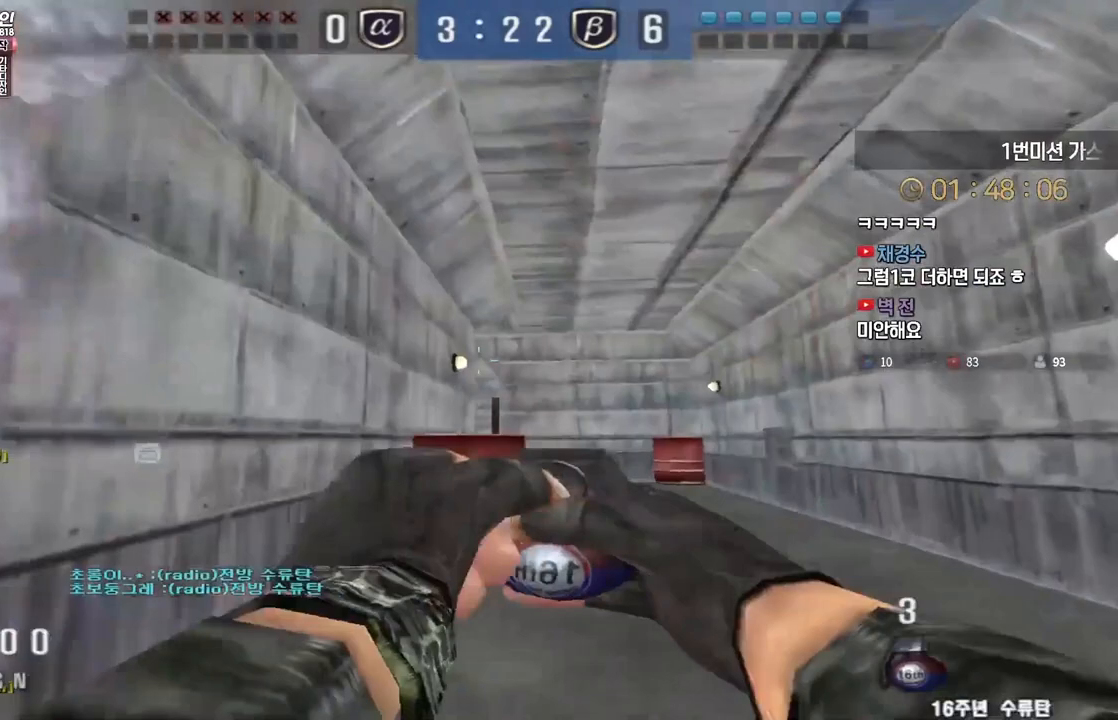
{"keys": ["w"], "events": [[200, "d", "down"], [283, "d", "up"]]}
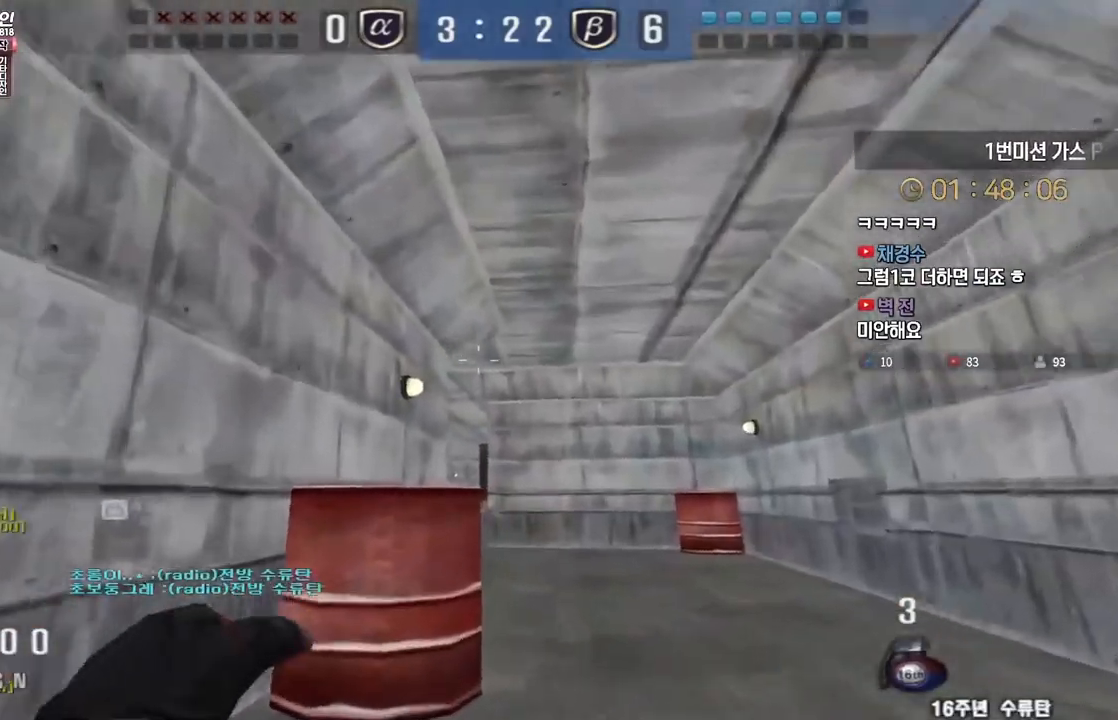
{"keys": ["d", "tab", "w"], "events": [[367, "d", "down"], [417, "tab", "down"]]}
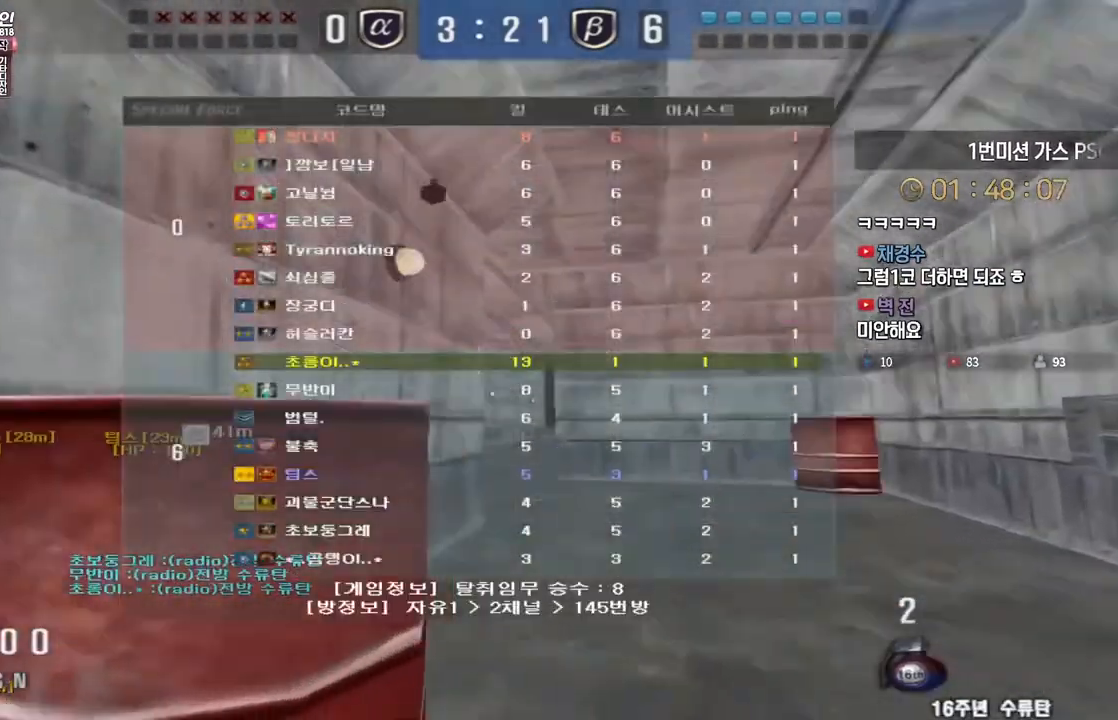
{"keys": ["d", "tab", "w"], "events": []}
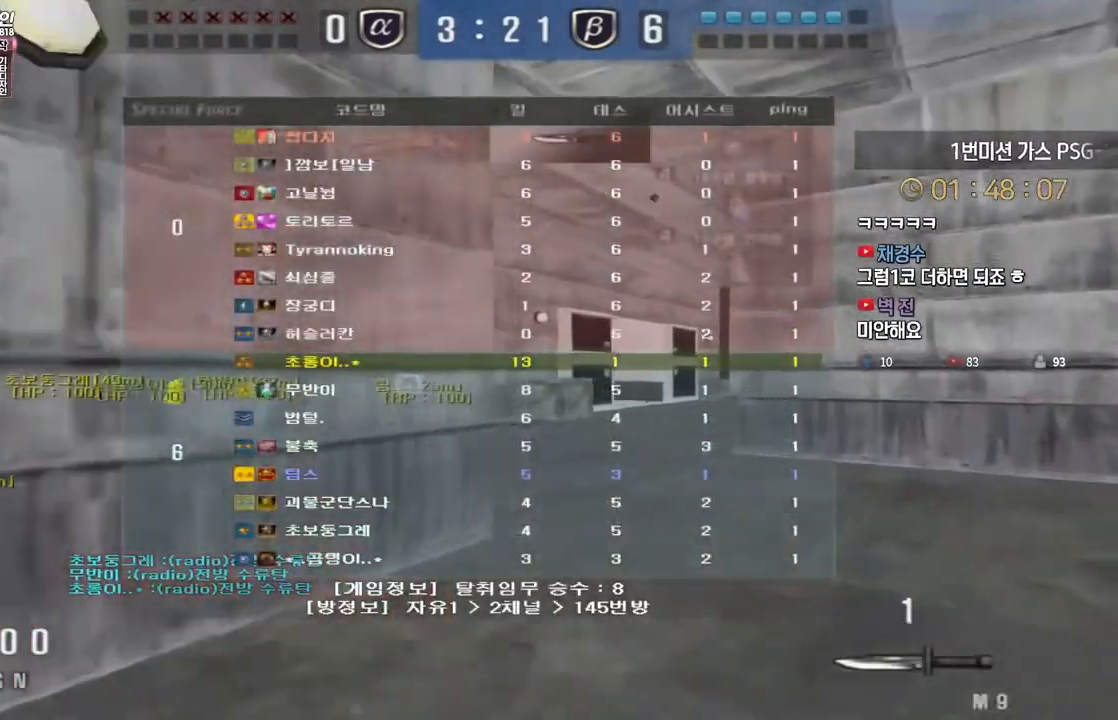
{"keys": ["a", "w"], "events": [[233, "space", "down"], [267, "space", "up"], [317, "tab", "up"], [333, "d", "up"], [417, "a", "down"]]}
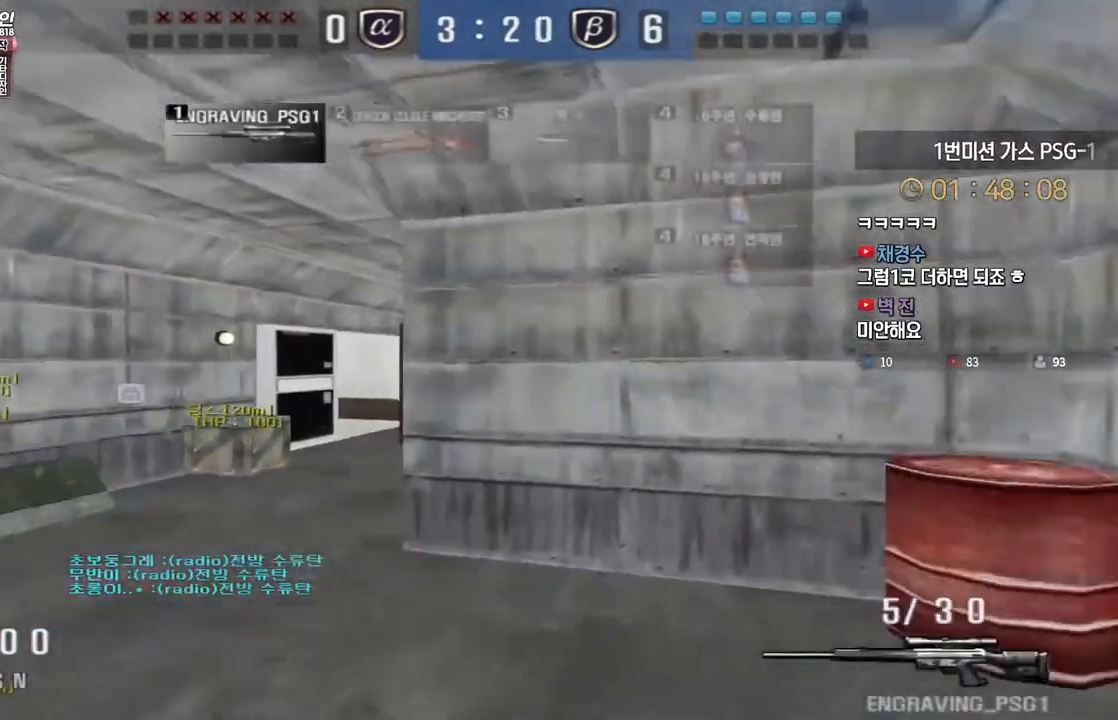
{"keys": [], "events": [[417, "ctrl", "down"], [450, "a", "up"], [450, "ctrl", "up"], [450, "space", "down"], [450, "w", "up"], [483, "space", "up"]]}
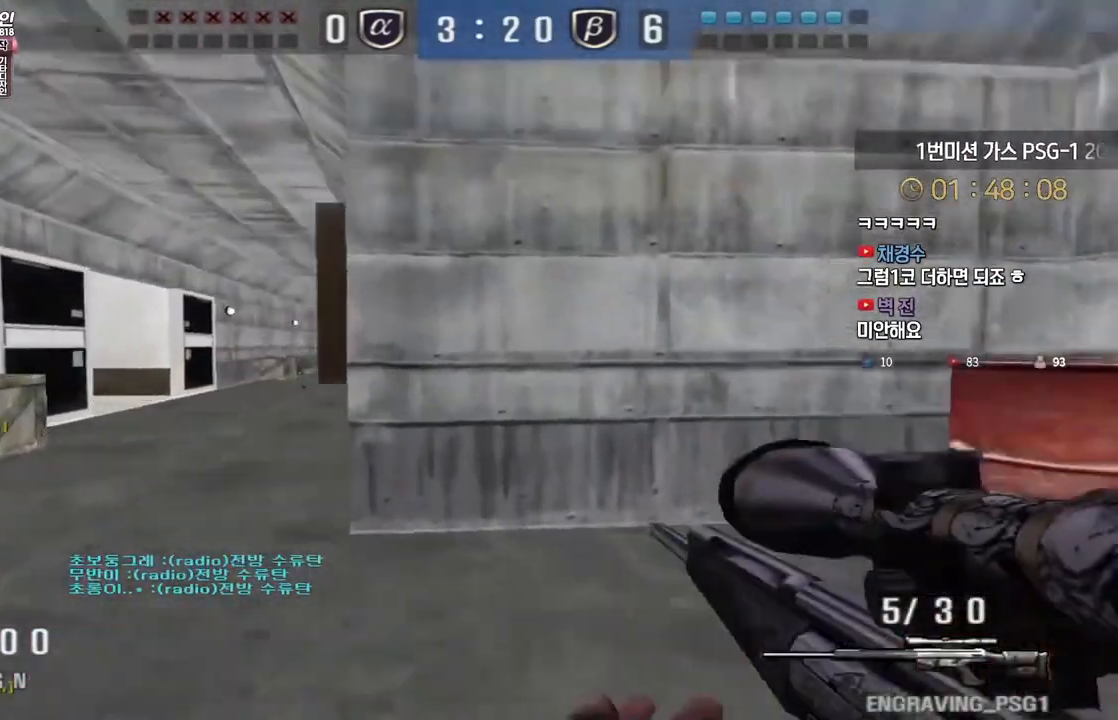
{"keys": ["a"], "events": [[500, "a", "down"]]}